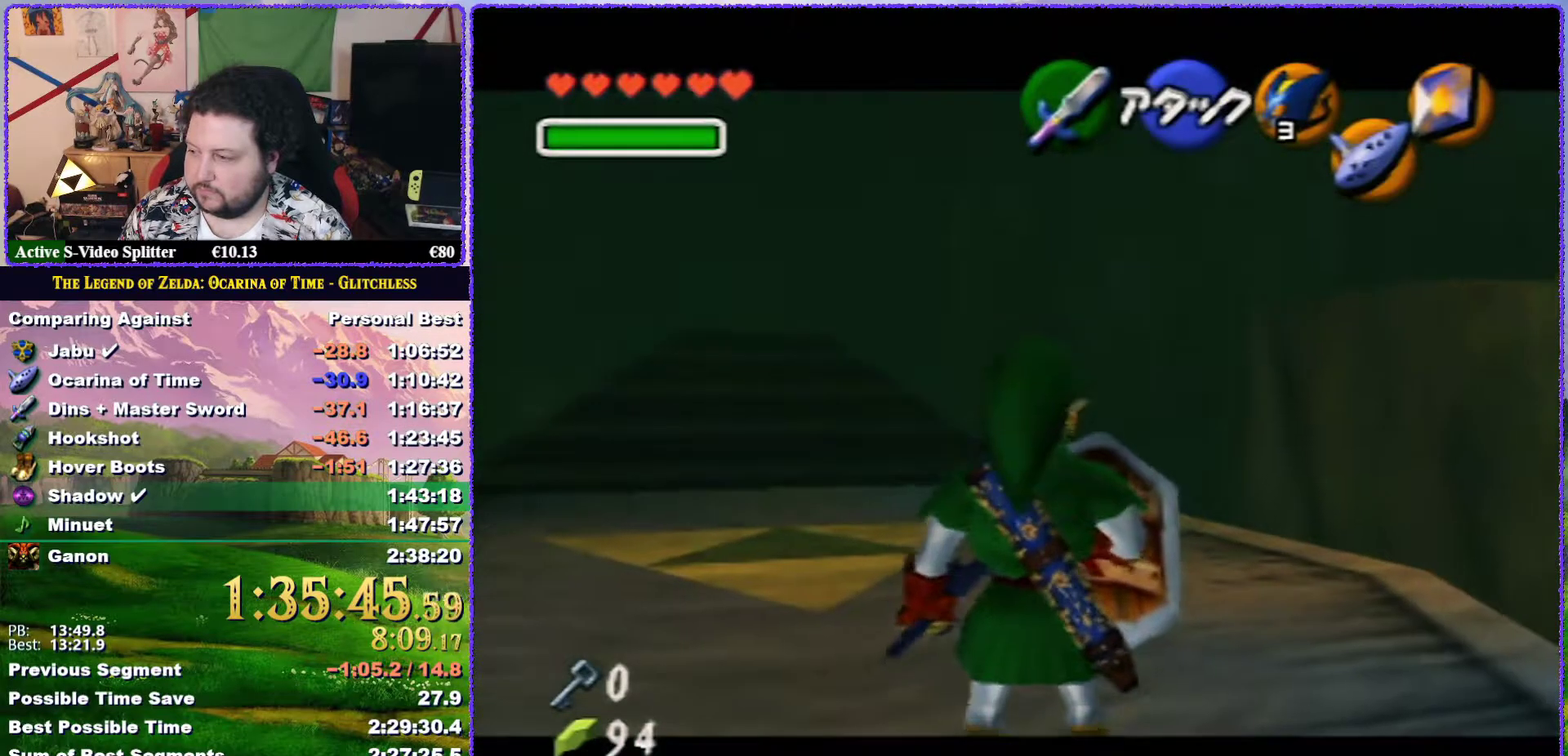
Gameplay with a controller (Nintendo layout); each line is a JSON object with the inputs held at the frame after it. "events" lists button and stick changes between this image and that frame as [ms after this image, input, new state], when the widget could be followed in between. Not read: L3 R3.
{"buttons": ["Z"], "left_stick": "up-right", "events": [[50, "left_stick", "up-right"]]}
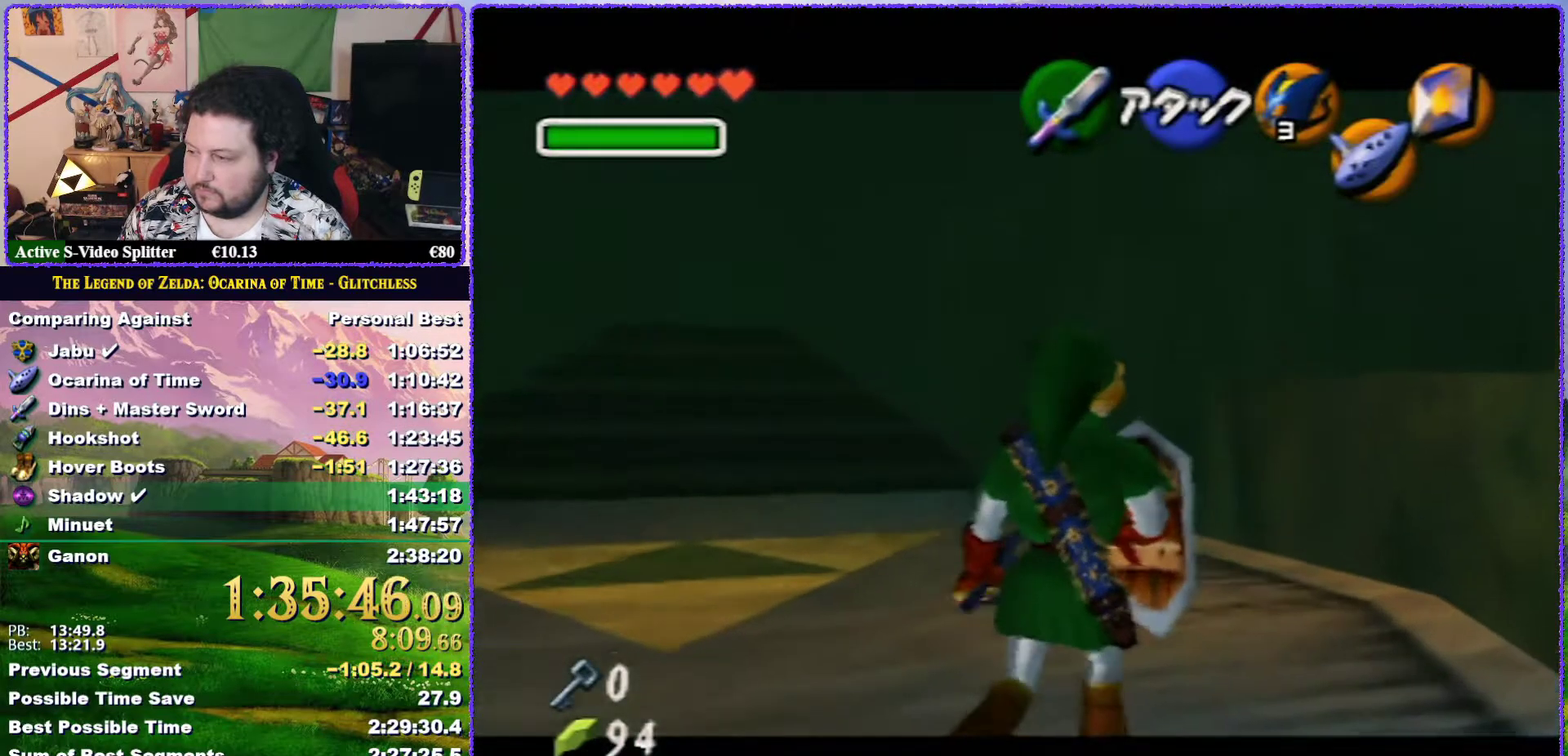
{"buttons": ["Z"], "left_stick": "up-right", "events": []}
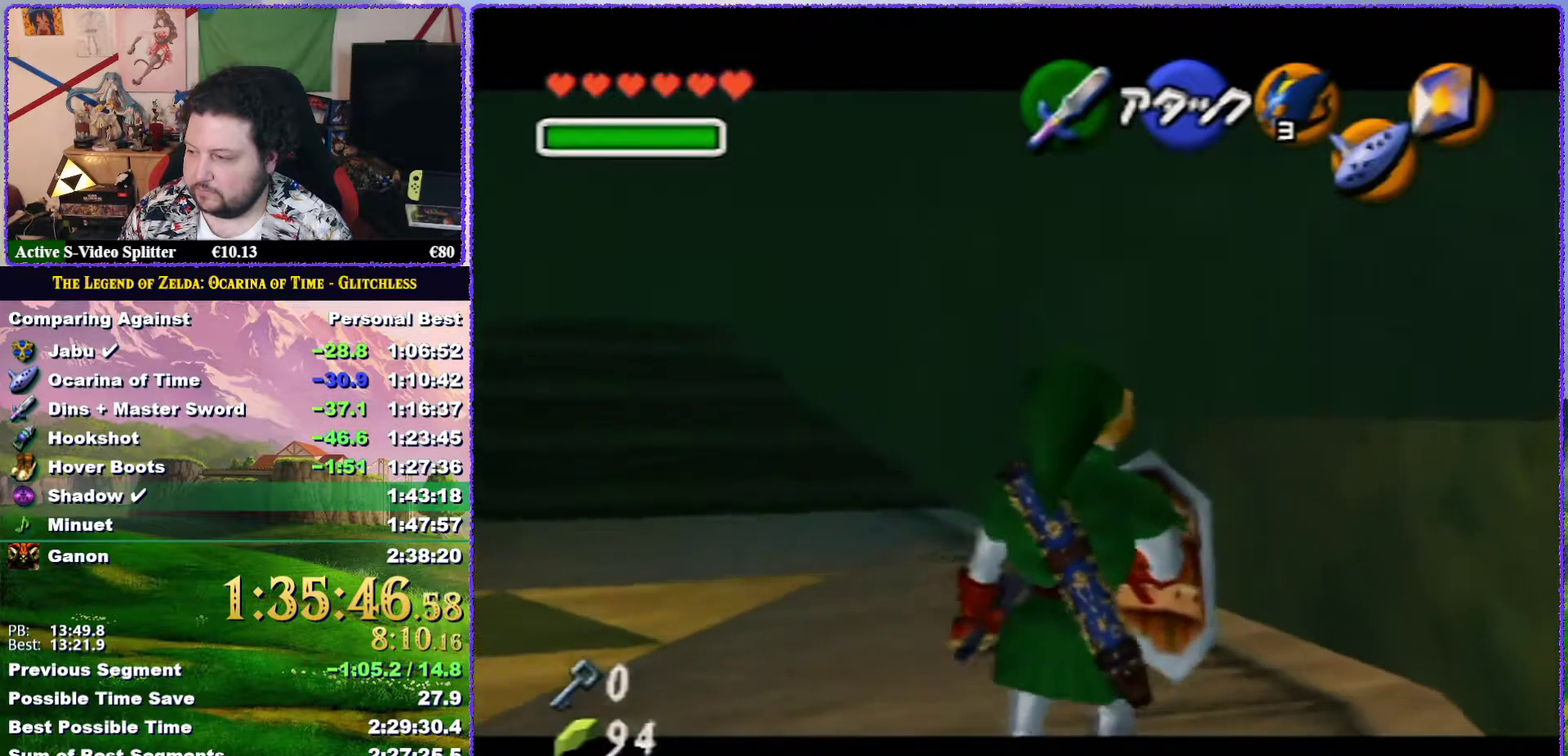
{"buttons": ["Z"], "left_stick": "center", "events": [[400, "left_stick", "center"]]}
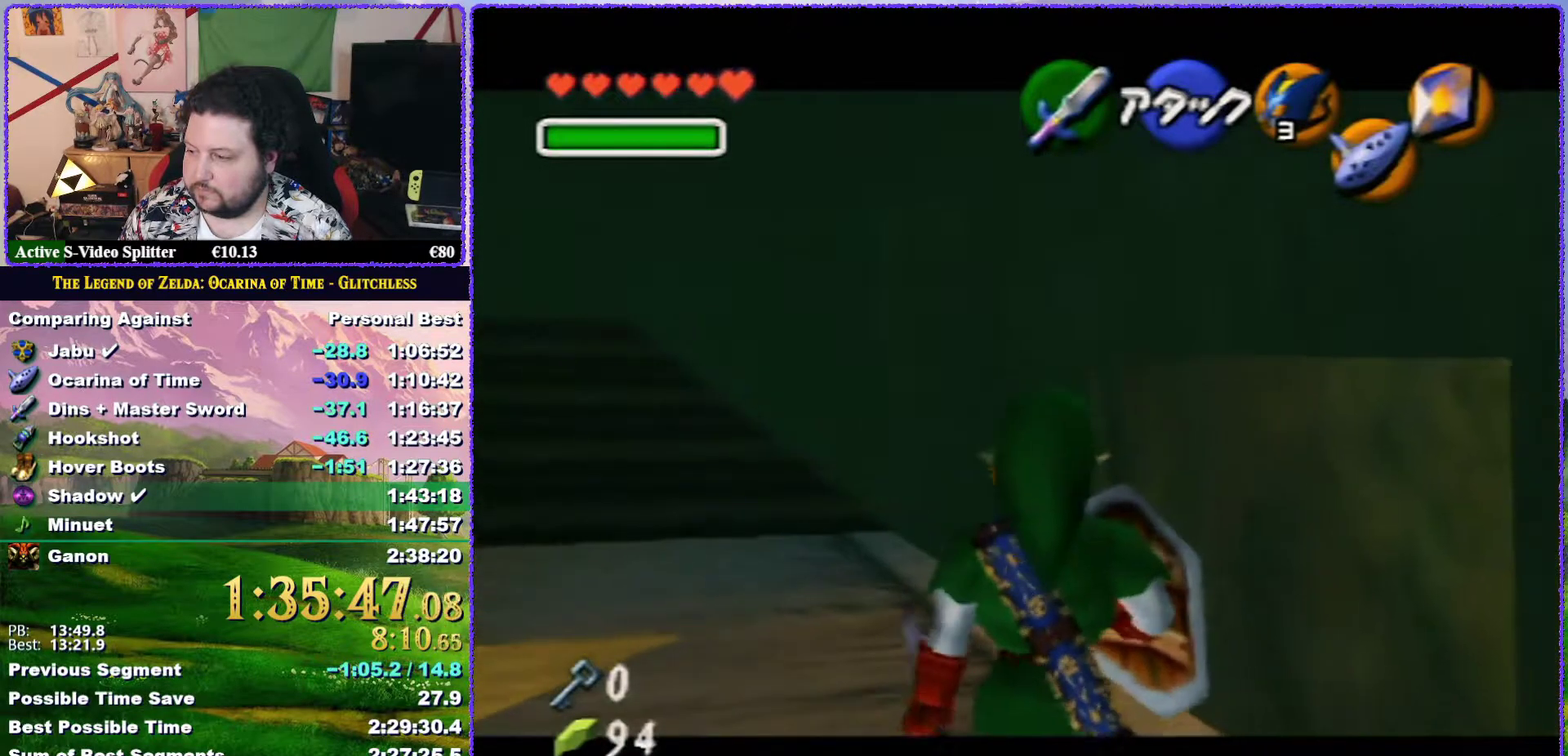
{"buttons": ["Z"], "left_stick": "center", "events": []}
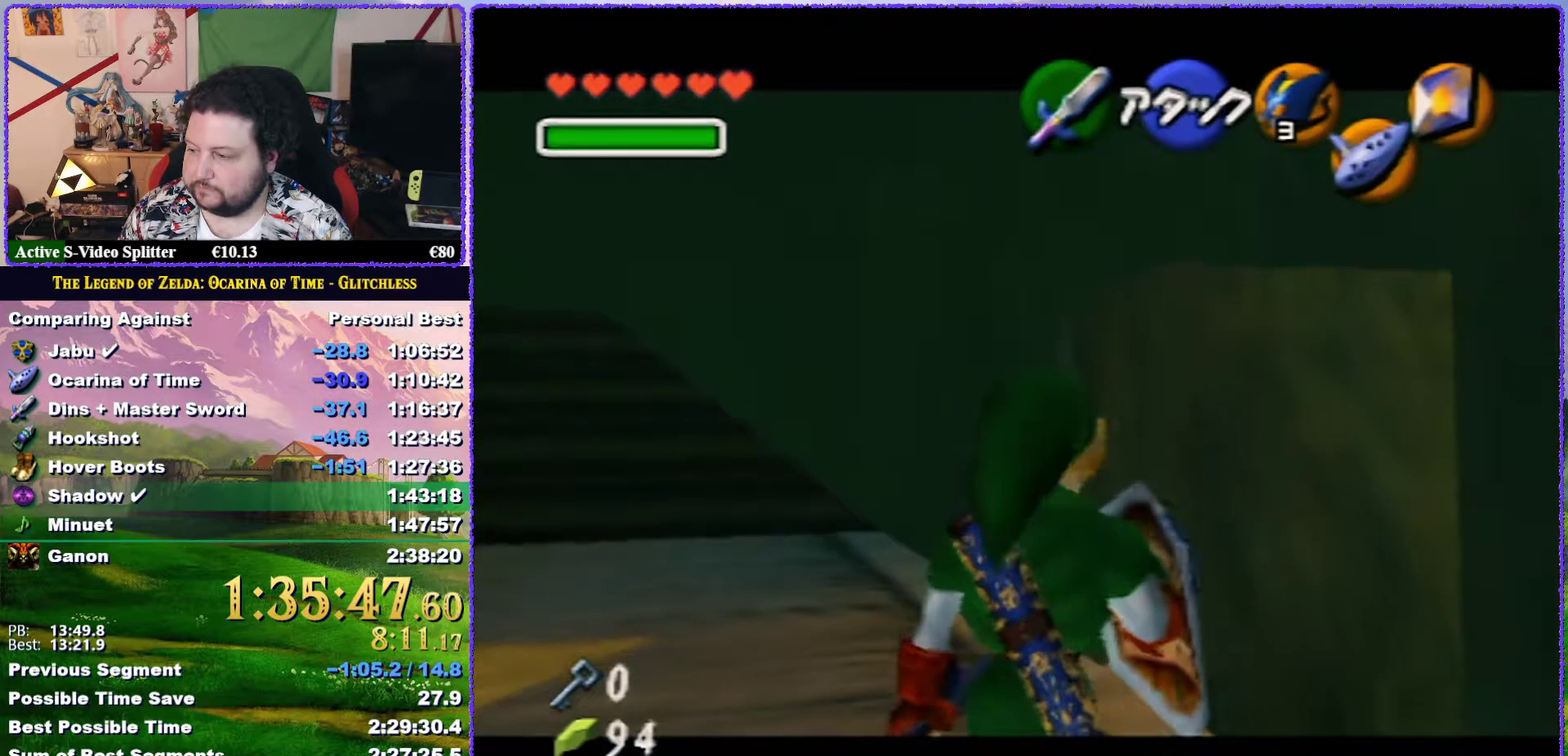
{"buttons": ["Z"], "left_stick": "center", "events": []}
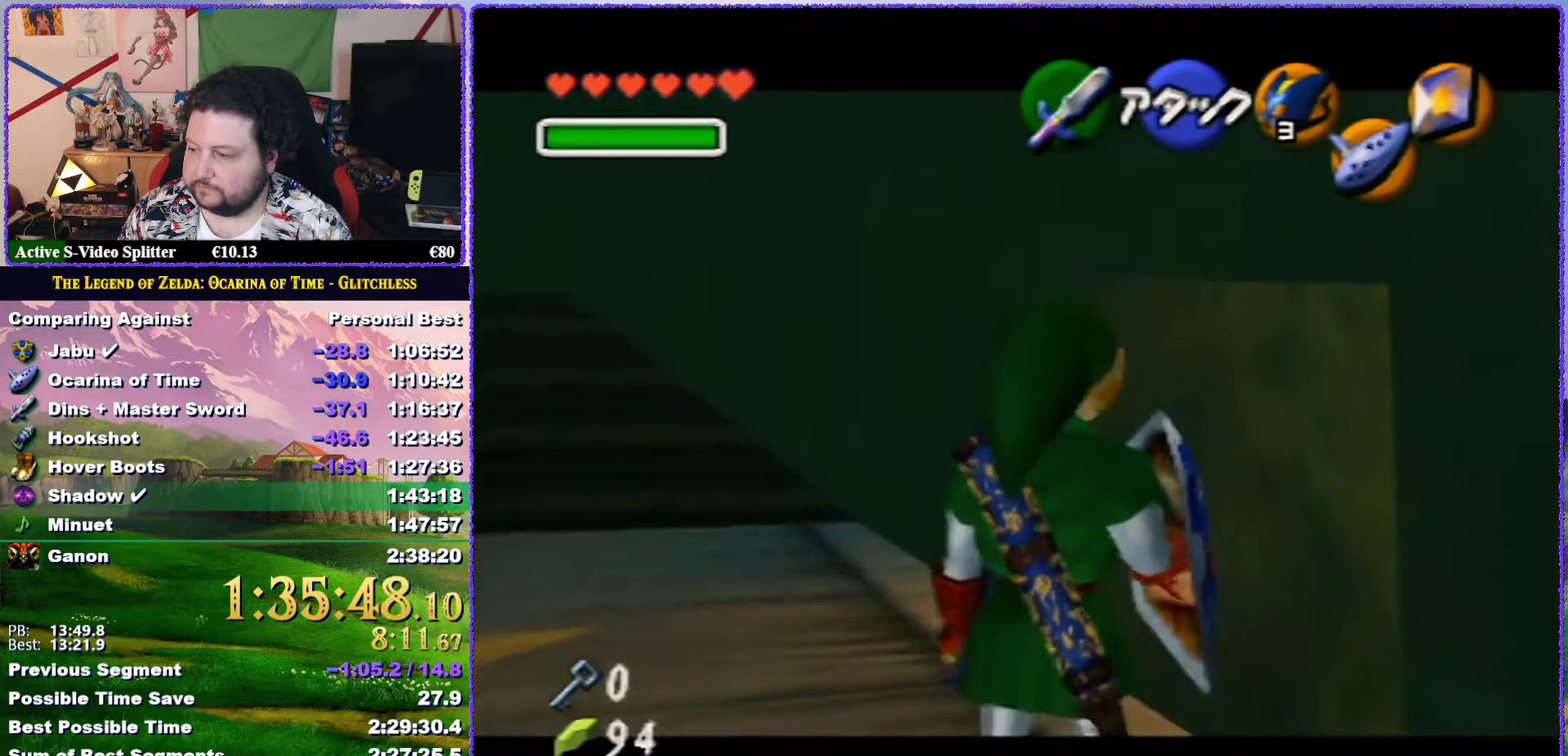
{"buttons": ["Z"], "left_stick": "center", "events": []}
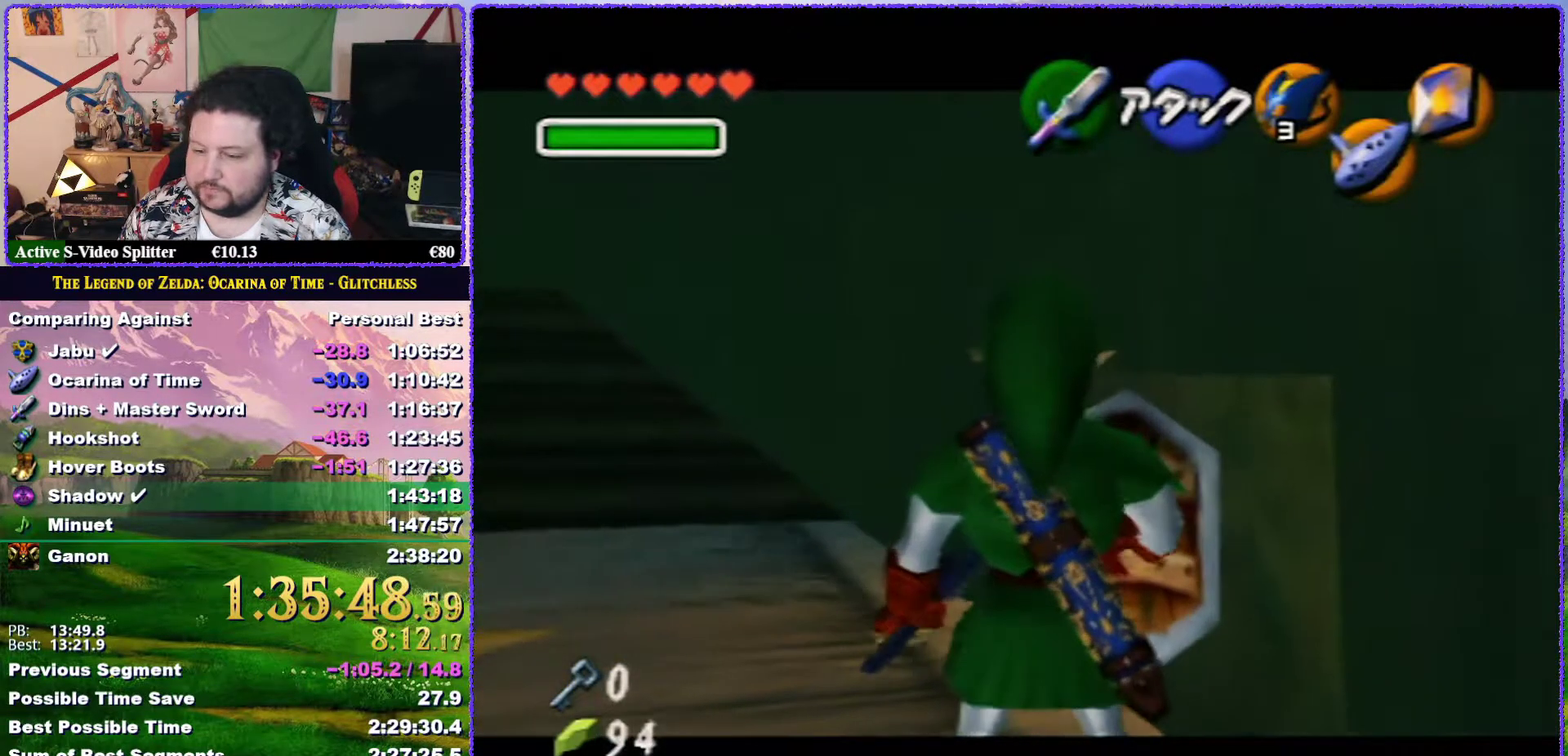
{"buttons": ["Z"], "left_stick": "center", "events": []}
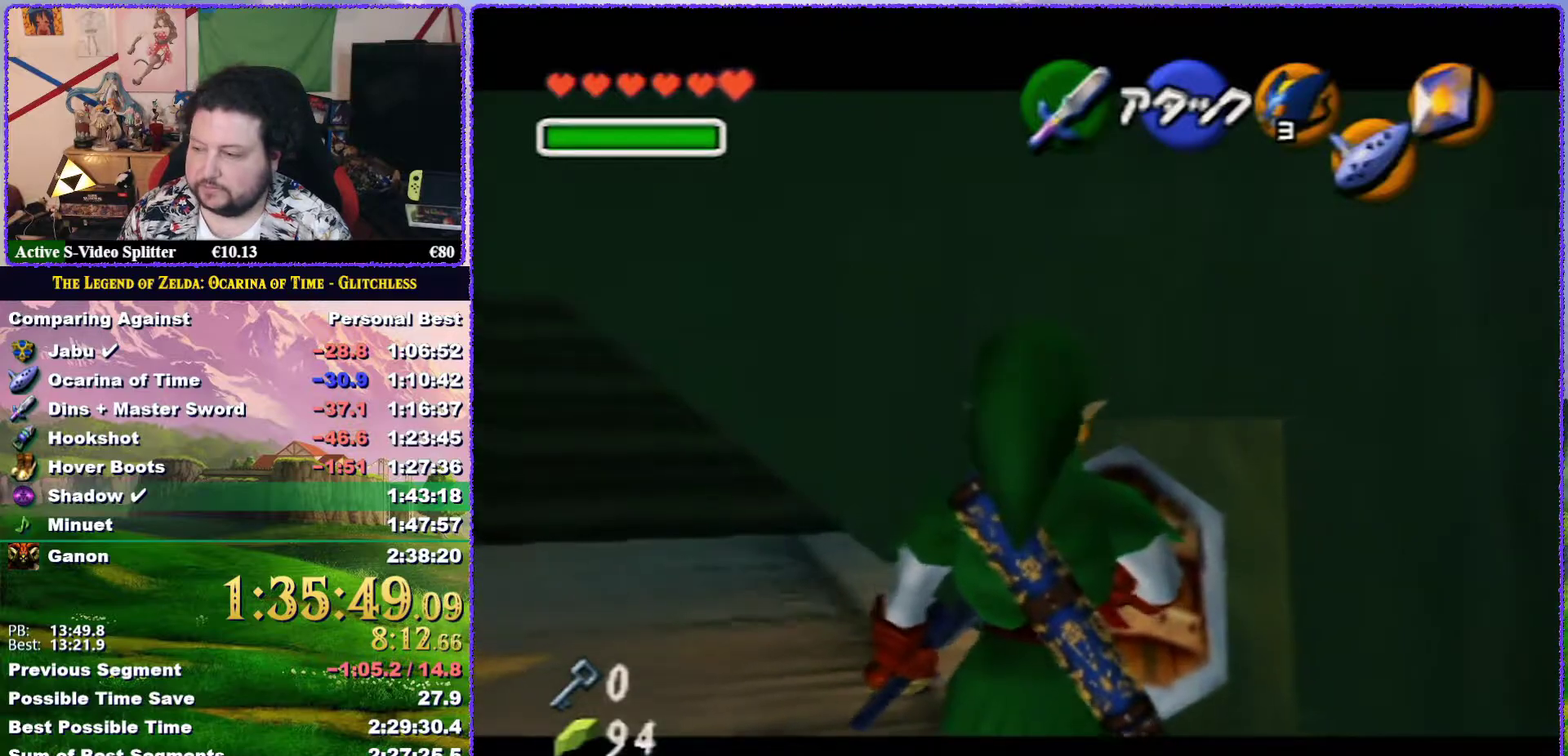
{"buttons": ["Z"], "left_stick": "center", "events": [[100, "R1", "down"], [167, "R1", "up"], [267, "R1", "down"], [333, "R1", "up"]]}
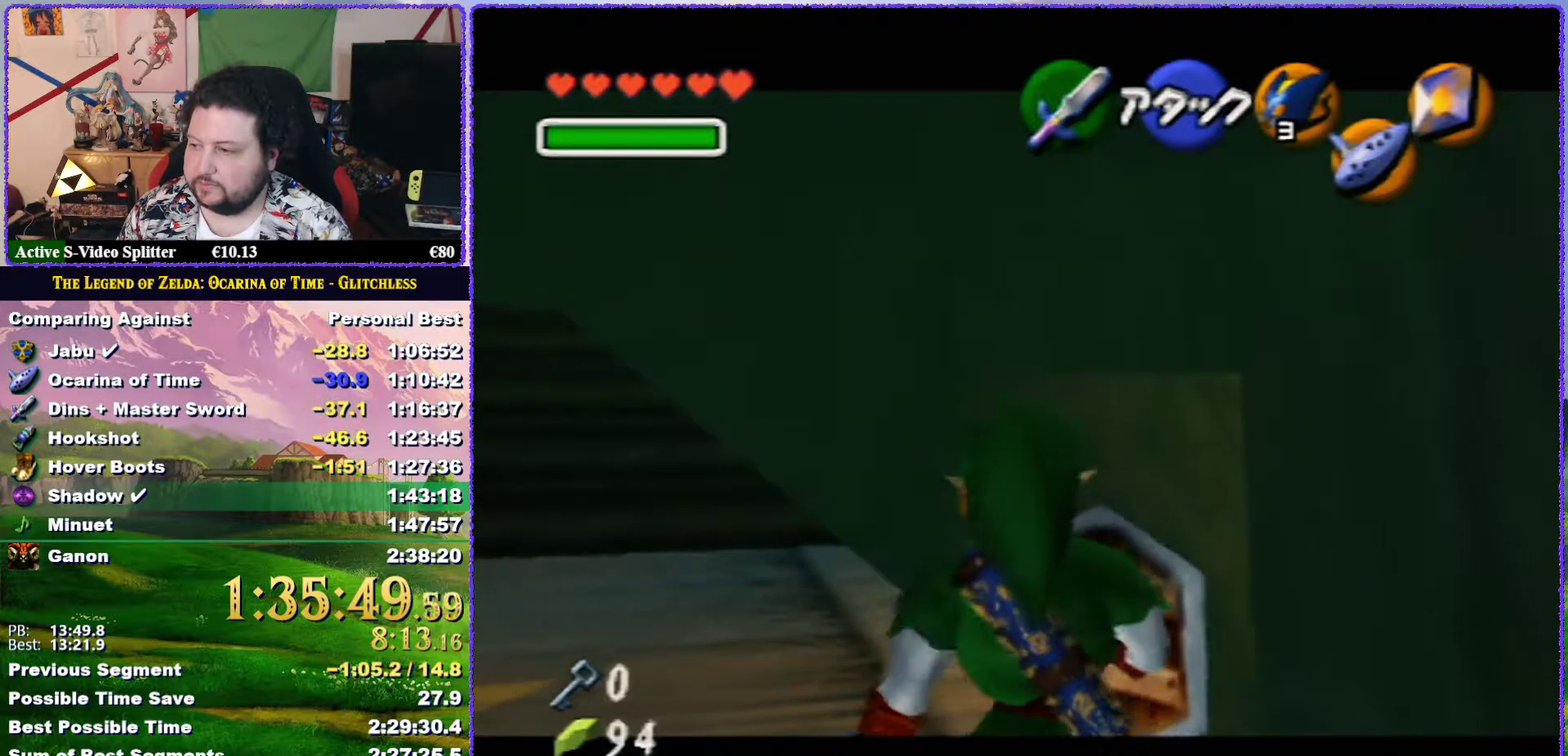
{"buttons": ["Z"], "left_stick": "center", "events": [[200, "R1", "down"], [300, "R1", "up"], [383, "R1", "down"], [450, "R1", "up"]]}
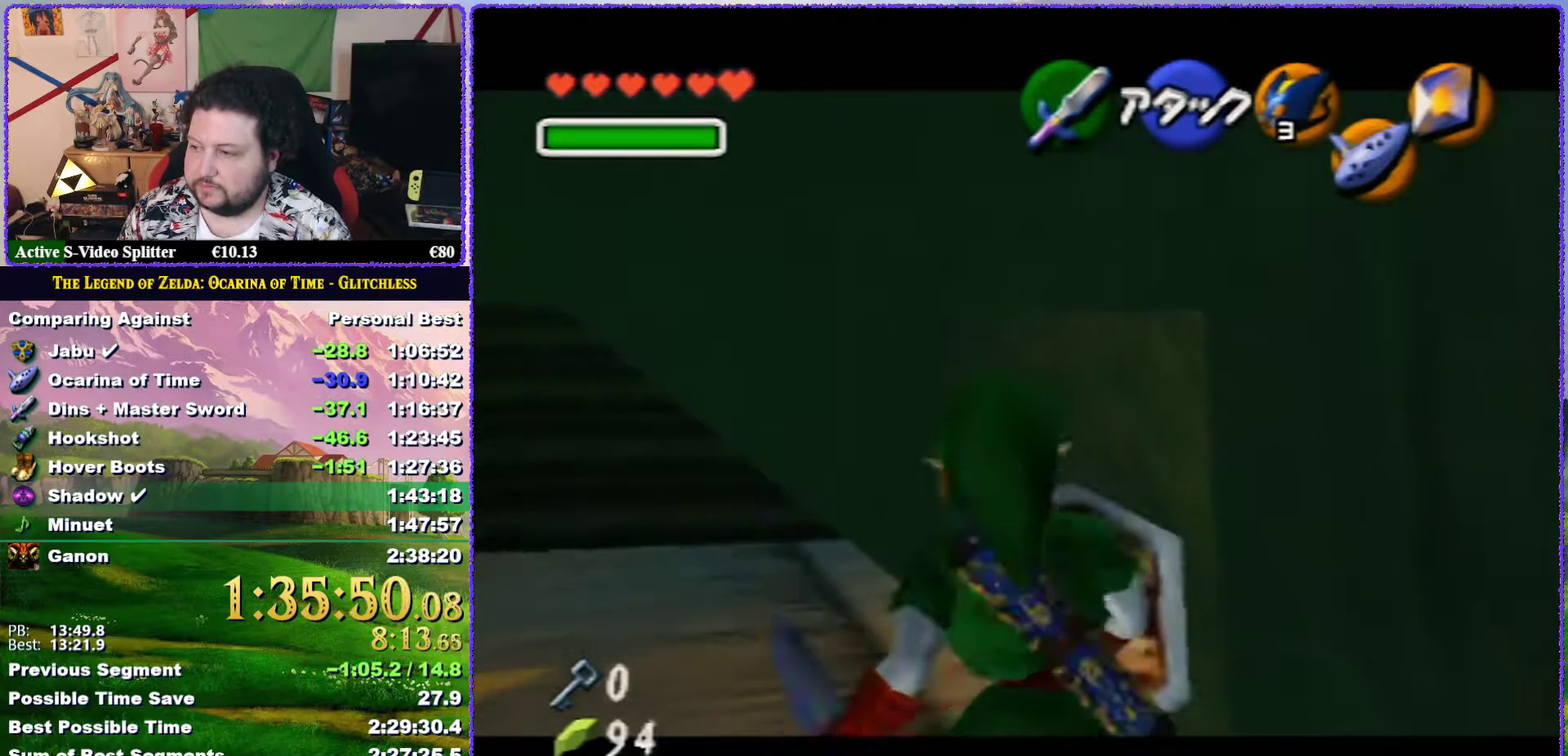
{"buttons": ["Z"], "left_stick": "center", "events": [[33, "R1", "down"], [100, "R1", "up"], [183, "R1", "down"], [250, "R1", "up"]]}
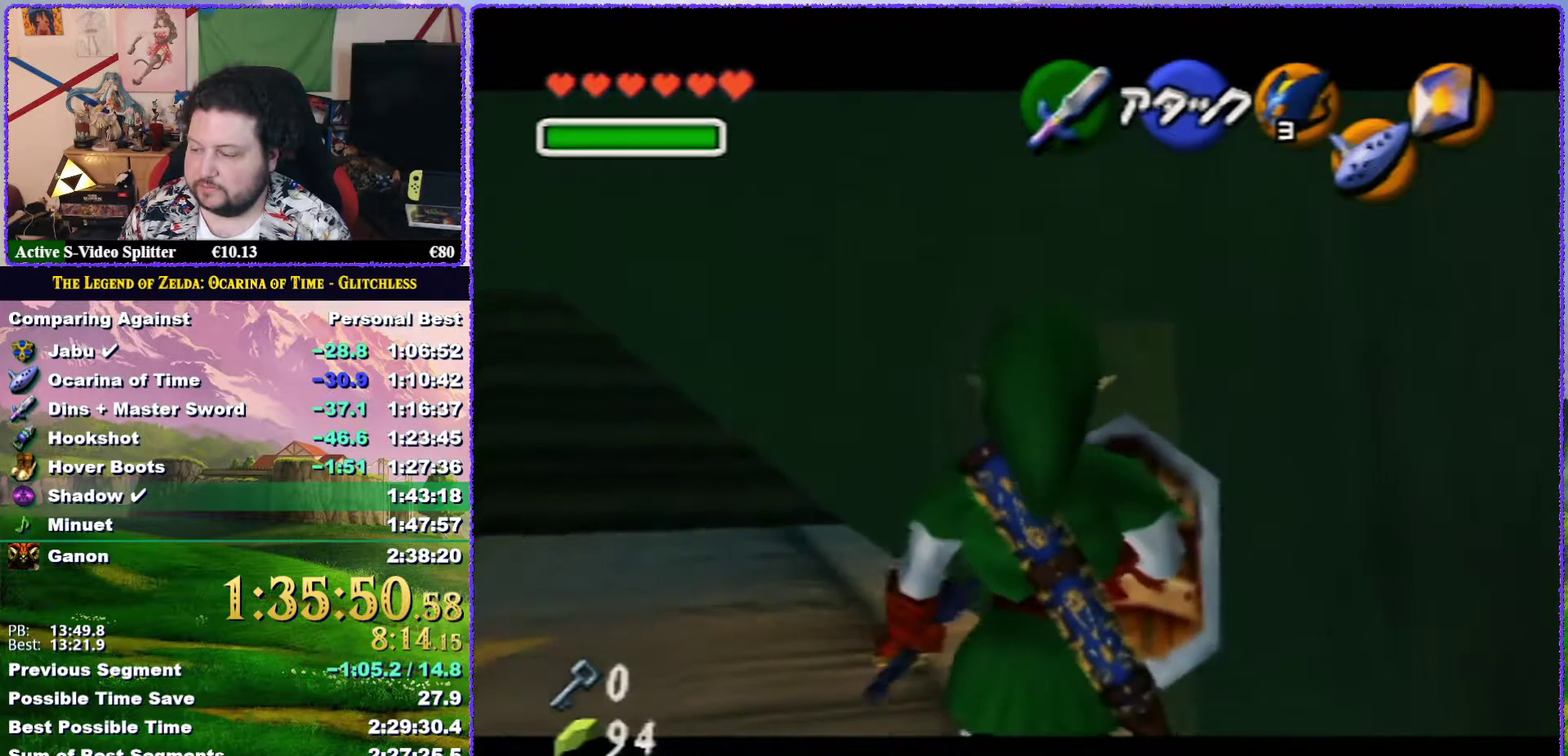
{"buttons": ["Z"], "left_stick": "center", "events": [[133, "R1", "down"], [200, "R1", "up"], [283, "R1", "down"], [367, "R1", "up"]]}
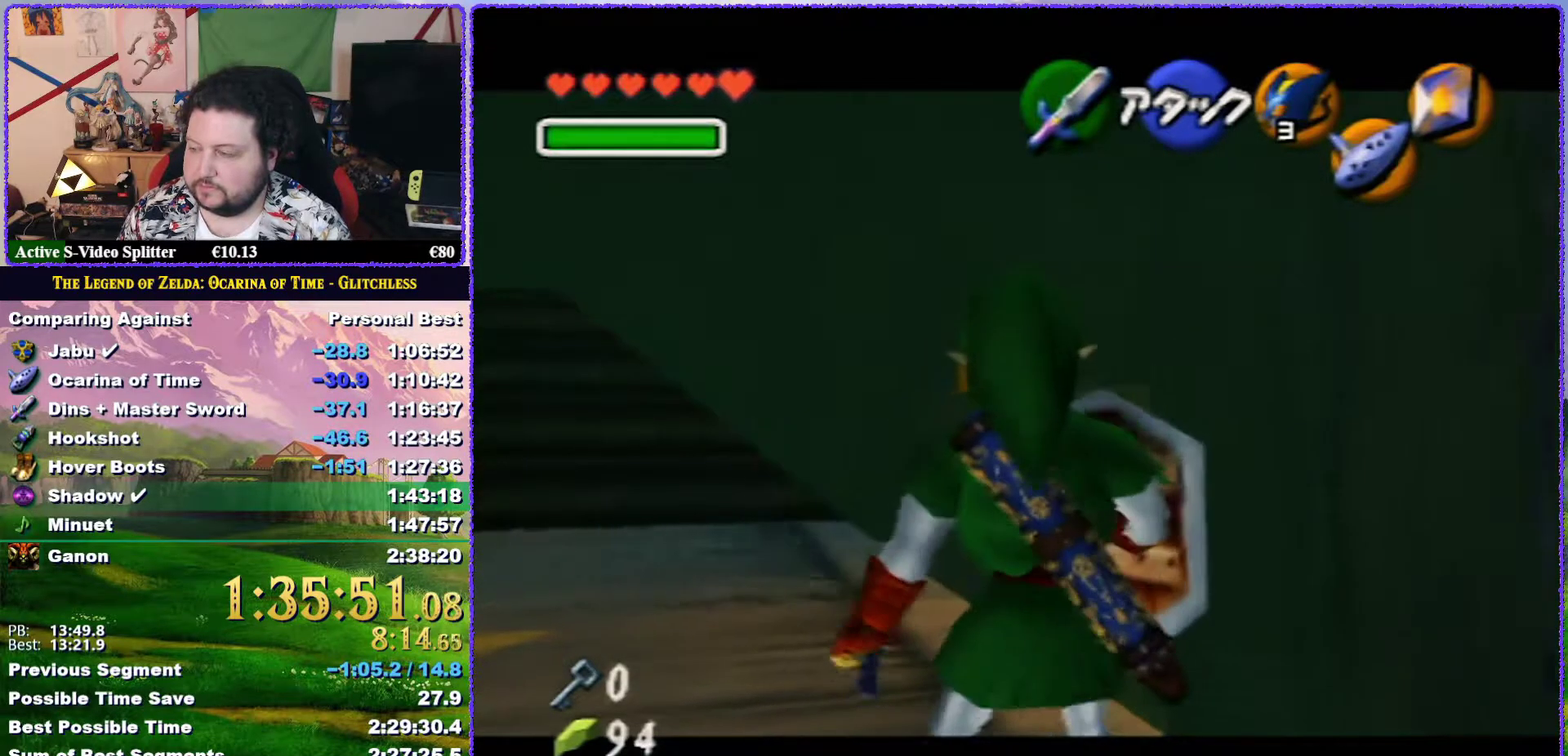
{"buttons": ["R1", "Z"], "left_stick": "center", "events": [[217, "R1", "down"], [350, "R1", "up"], [450, "R1", "down"]]}
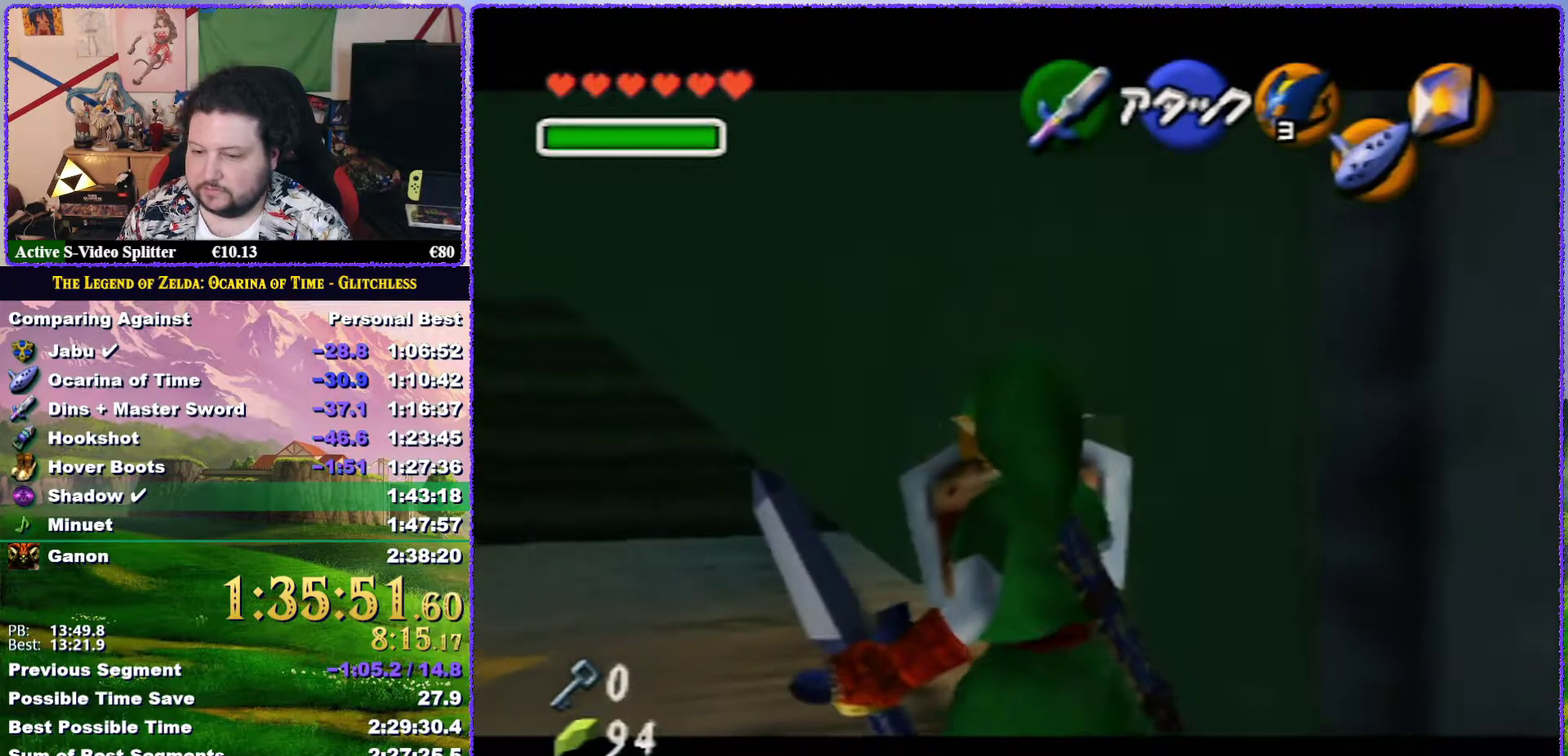
{"buttons": ["Z"], "left_stick": "center", "events": [[50, "R1", "up"], [100, "R1", "down"], [167, "R1", "up"]]}
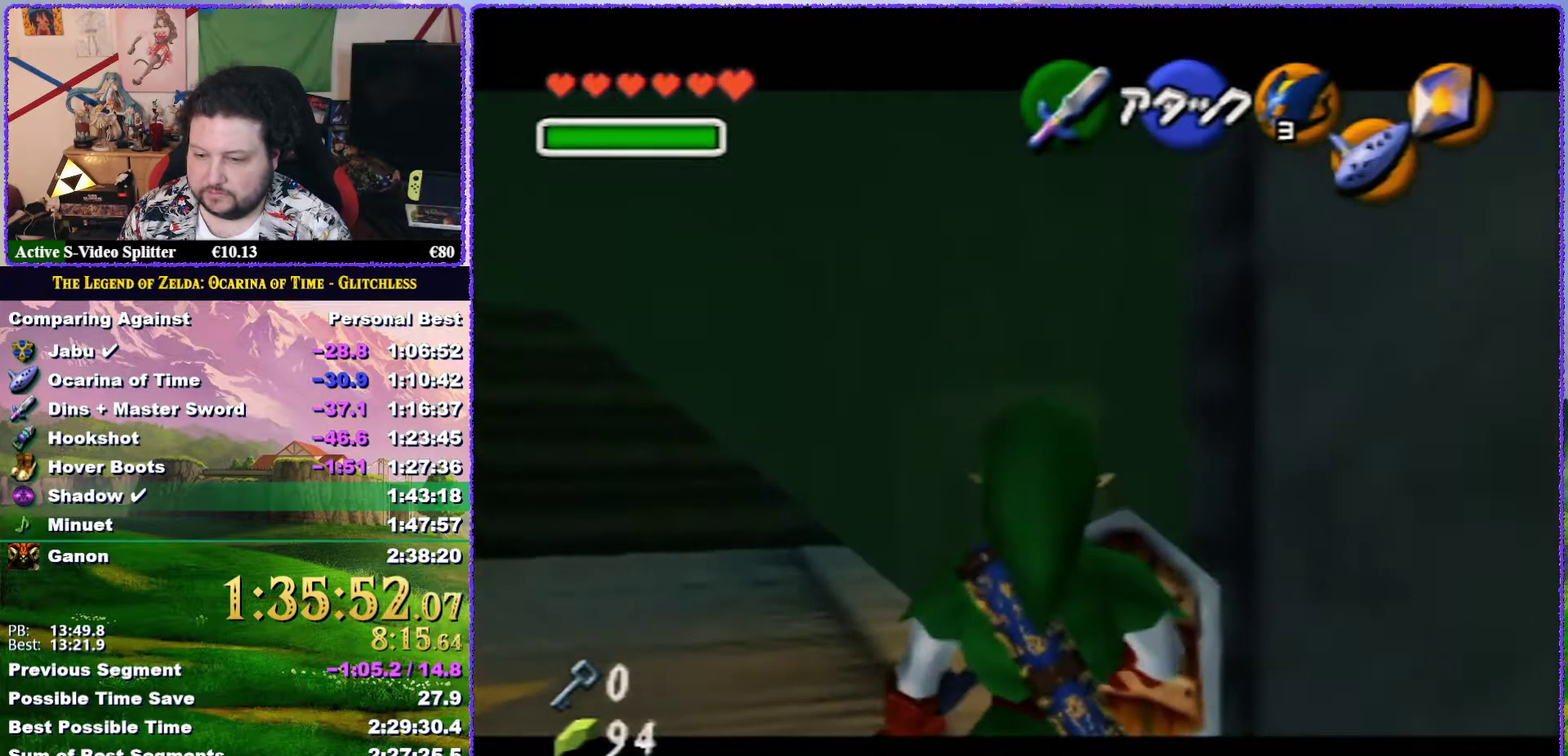
{"buttons": ["R1", "Z"], "left_stick": "center", "events": [[233, "R1", "down"], [317, "R1", "up"], [450, "R1", "down"]]}
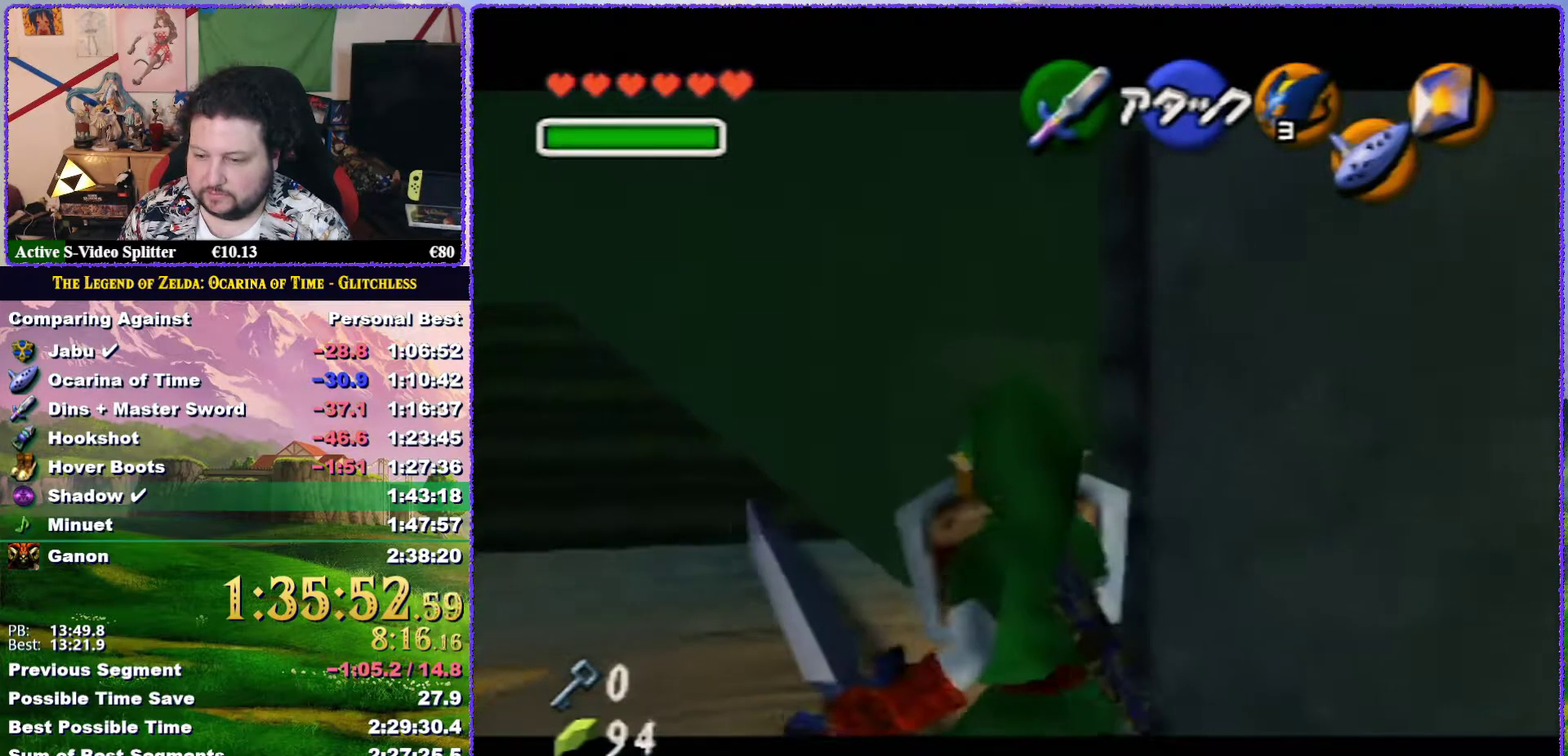
{"buttons": ["Z"], "left_stick": "center", "events": [[17, "R1", "up"], [83, "R1", "down"], [133, "R1", "up"]]}
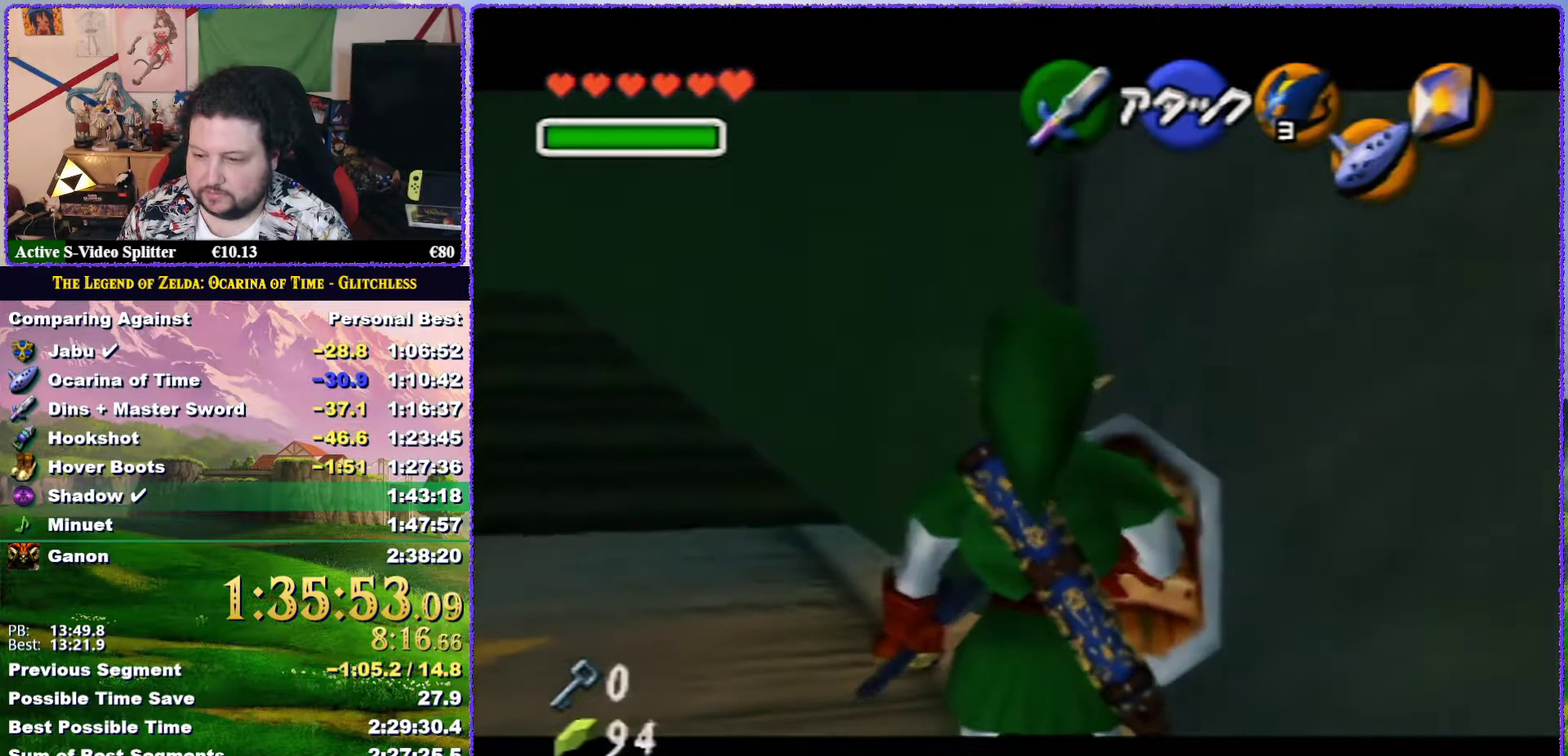
{"buttons": ["Z"], "left_stick": "center", "events": [[167, "R1", "down"], [267, "R1", "up"]]}
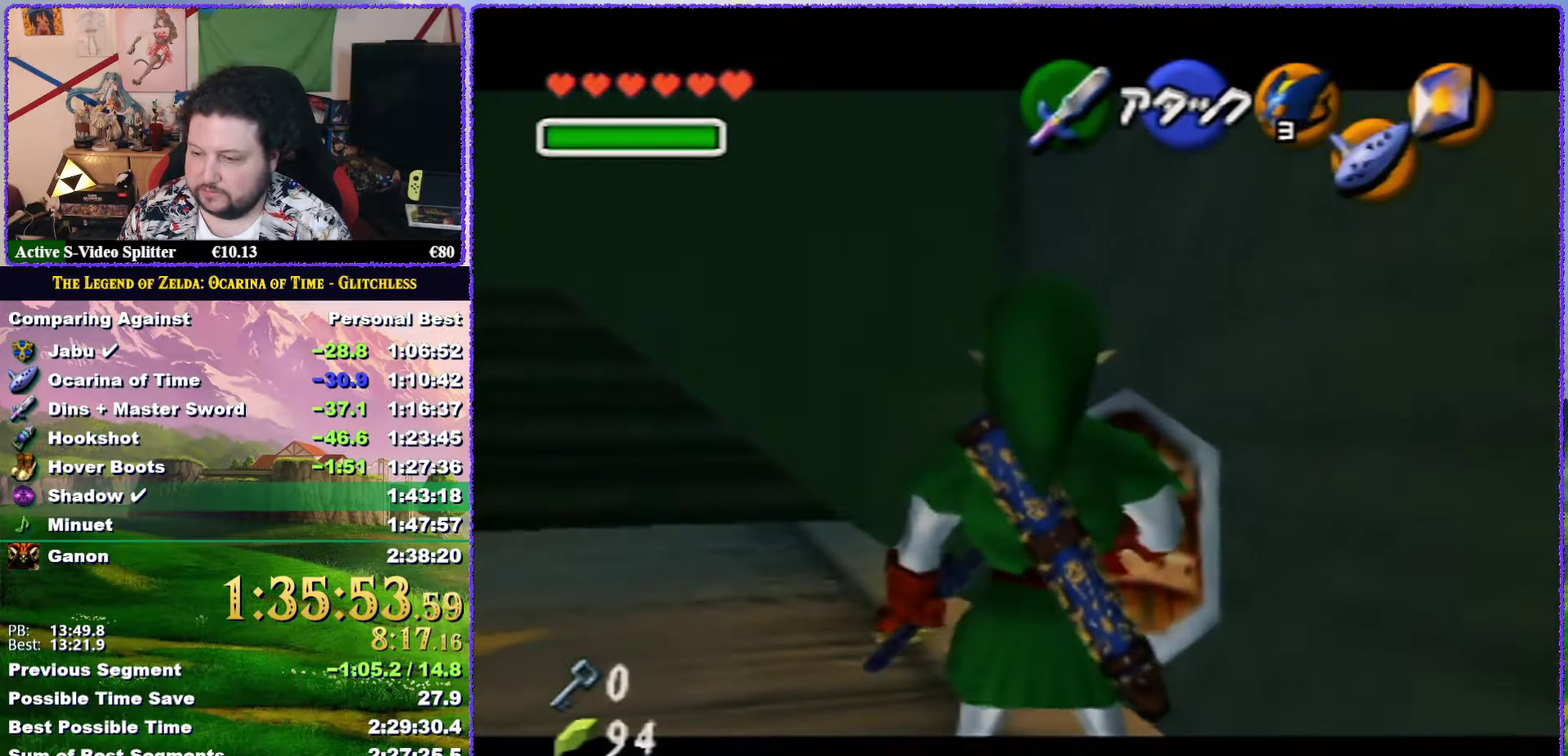
{"buttons": ["Z"], "left_stick": "center", "events": [[267, "R1", "down"], [350, "R1", "up"], [433, "R1", "down"], [500, "R1", "up"]]}
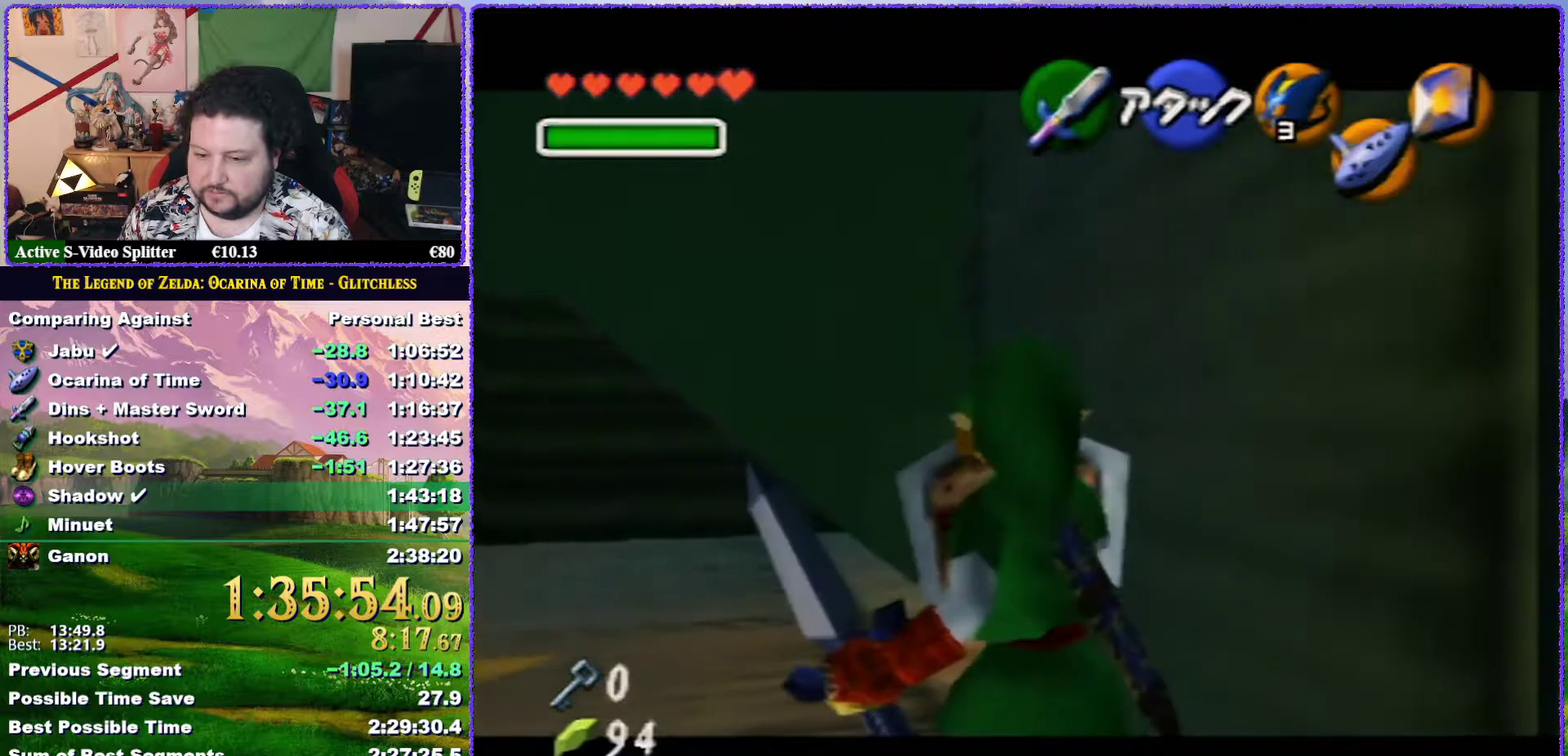
{"buttons": ["Z"], "left_stick": "center", "events": [[117, "R1", "down"], [167, "R1", "up"]]}
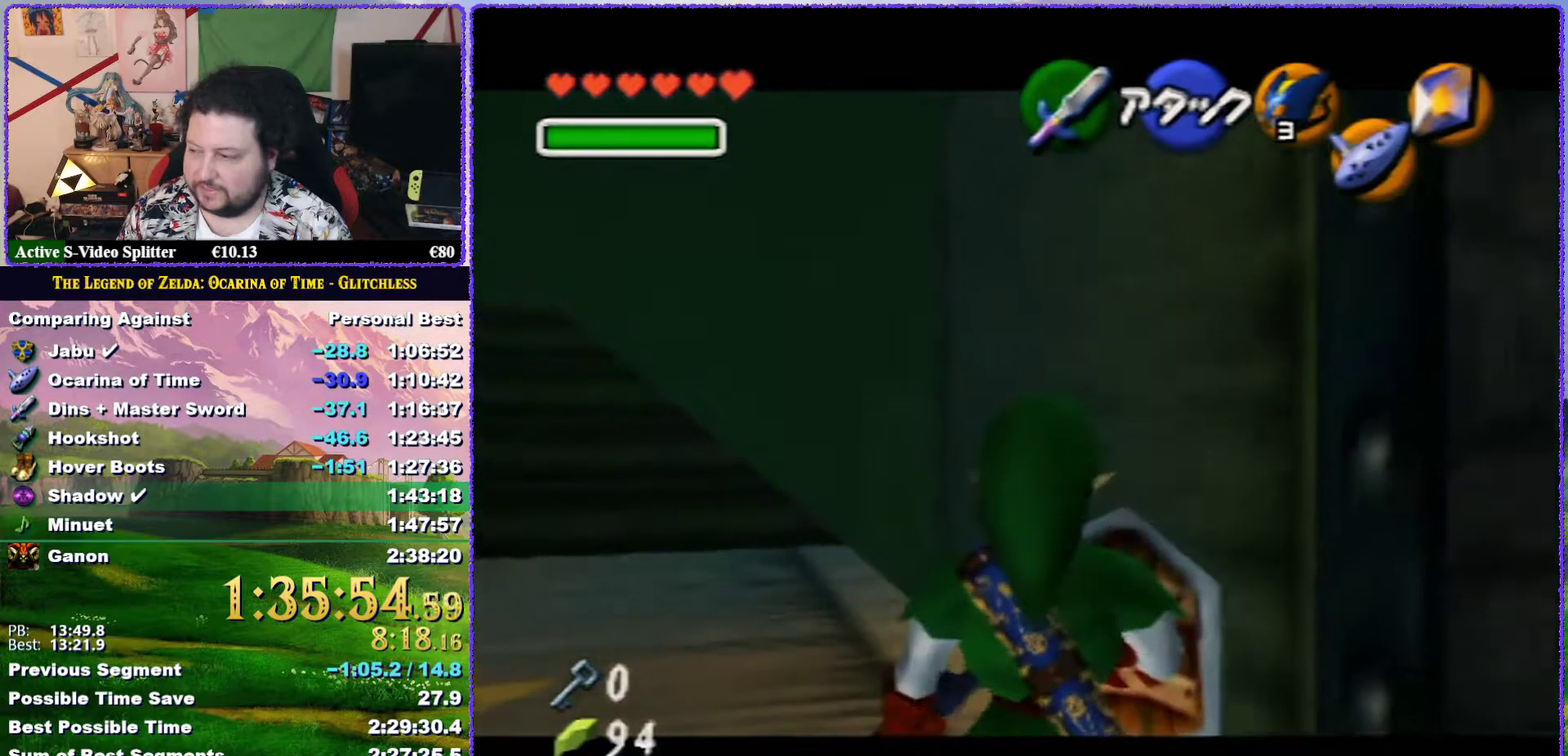
{"buttons": ["Z"], "left_stick": "center", "events": []}
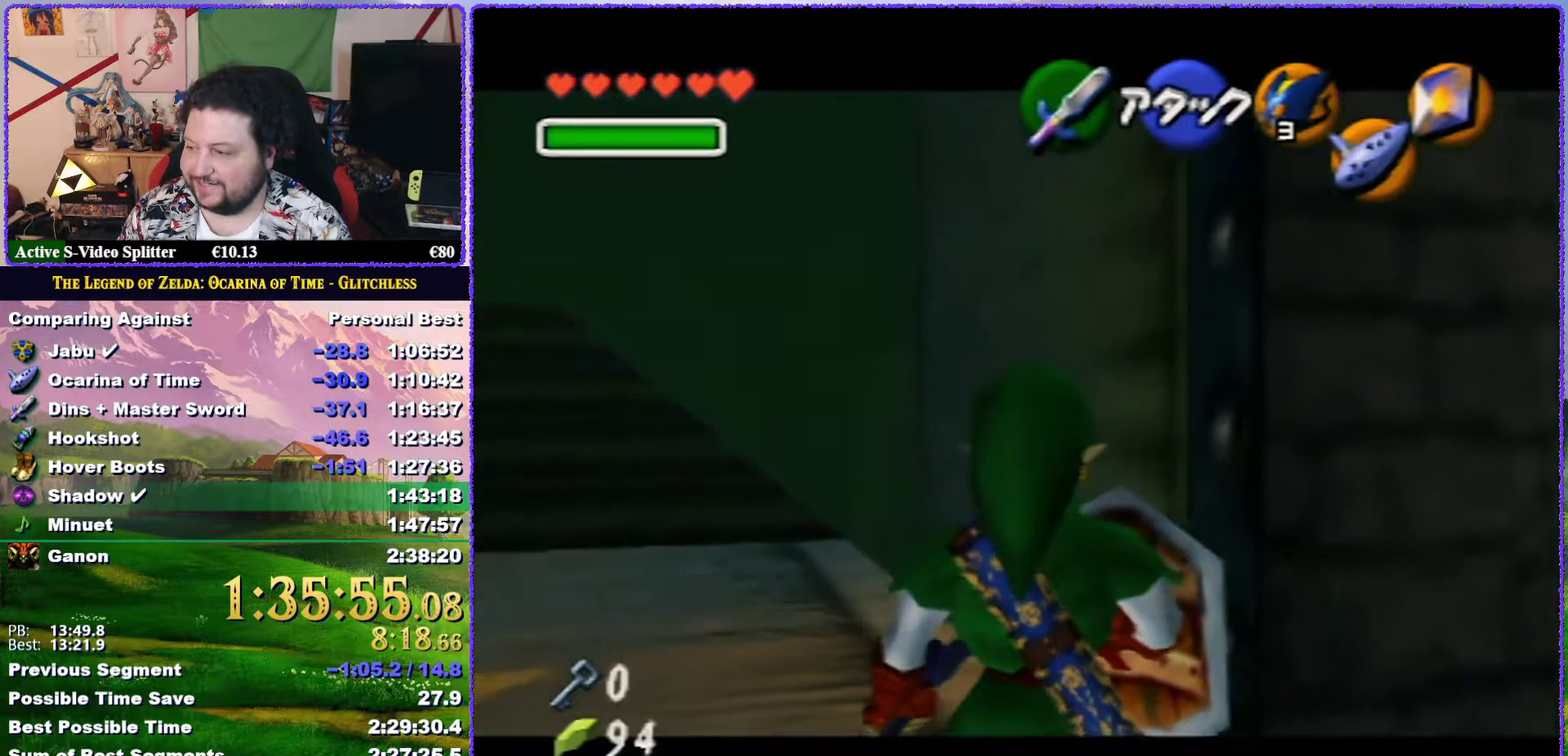
{"buttons": ["Z"], "left_stick": "center", "events": [[133, "left_stick", "right"], [167, "A", "down"], [267, "A", "up"], [450, "left_stick", "center"]]}
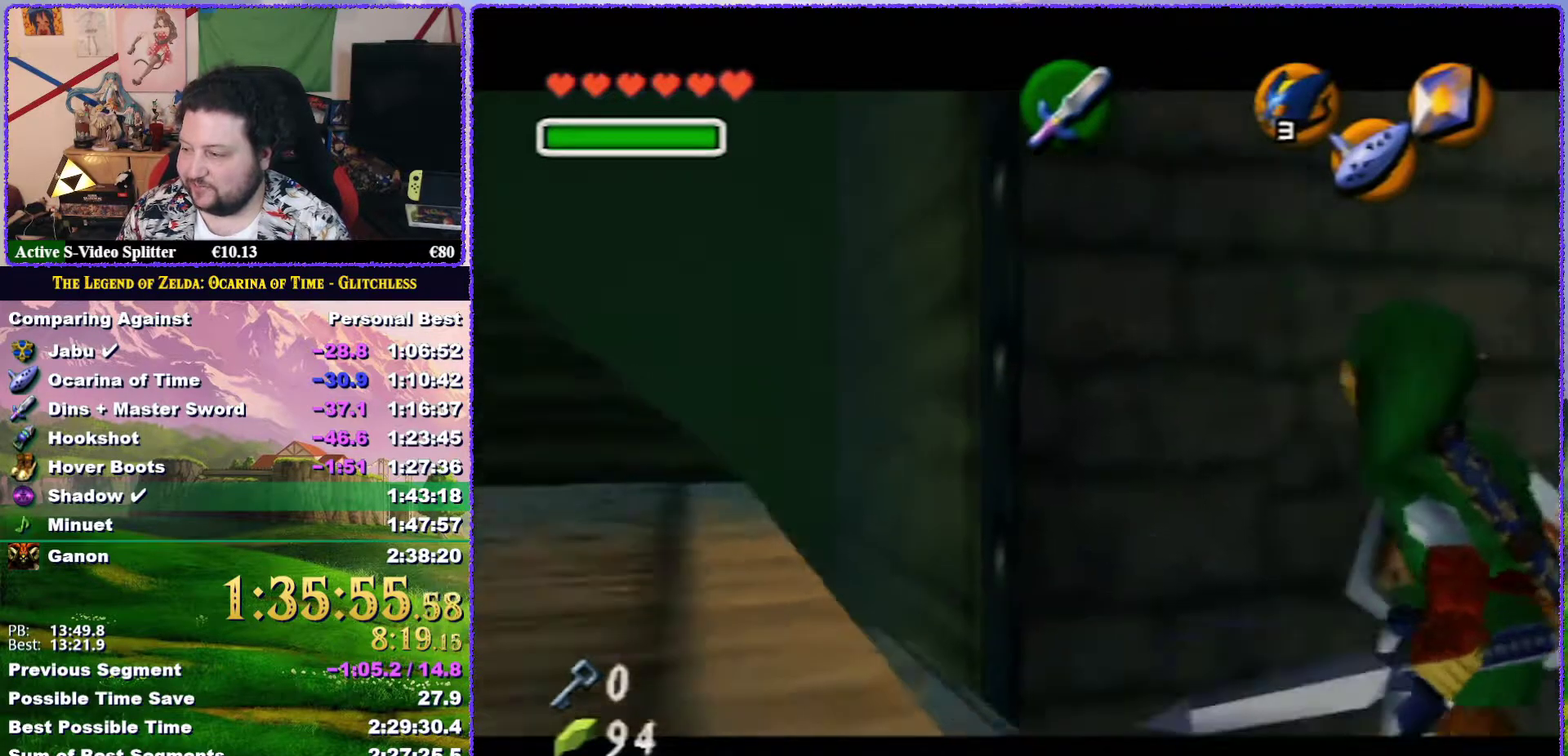
{"buttons": ["Z"], "left_stick": "center", "events": []}
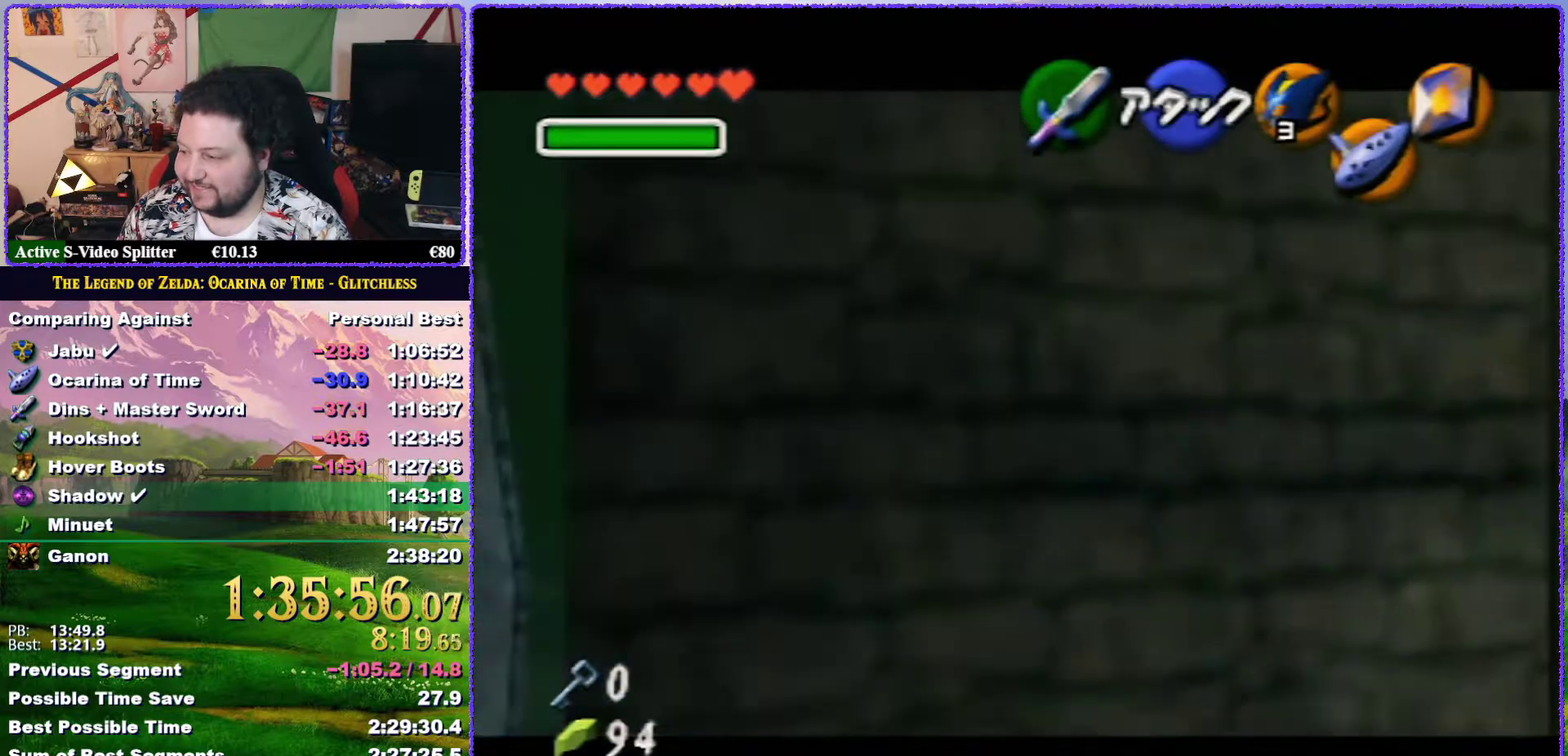
{"buttons": ["Z"], "left_stick": "right", "events": [[300, "left_stick", "right"]]}
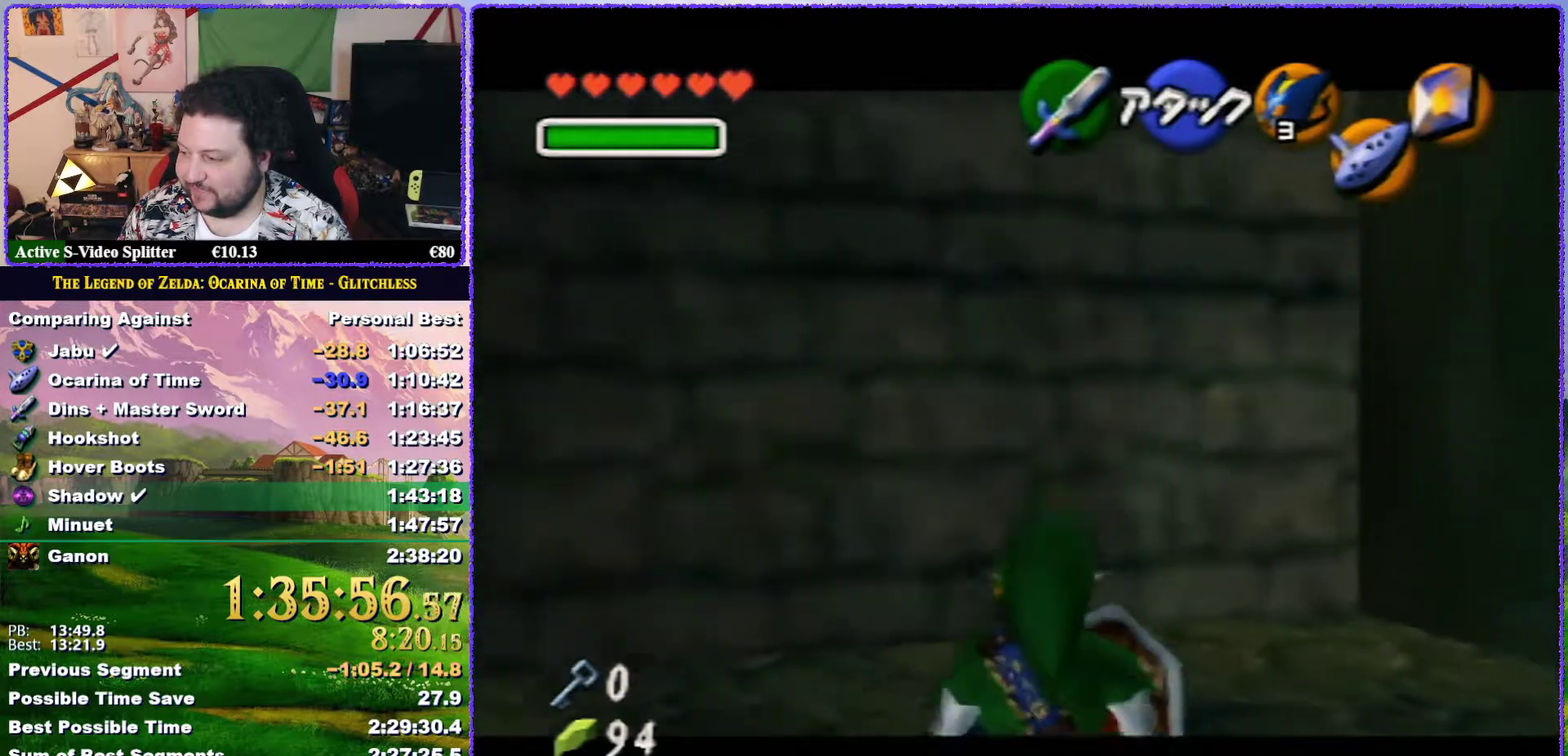
{"buttons": ["Z"], "left_stick": "up-right", "events": [[300, "left_stick", "up-right"]]}
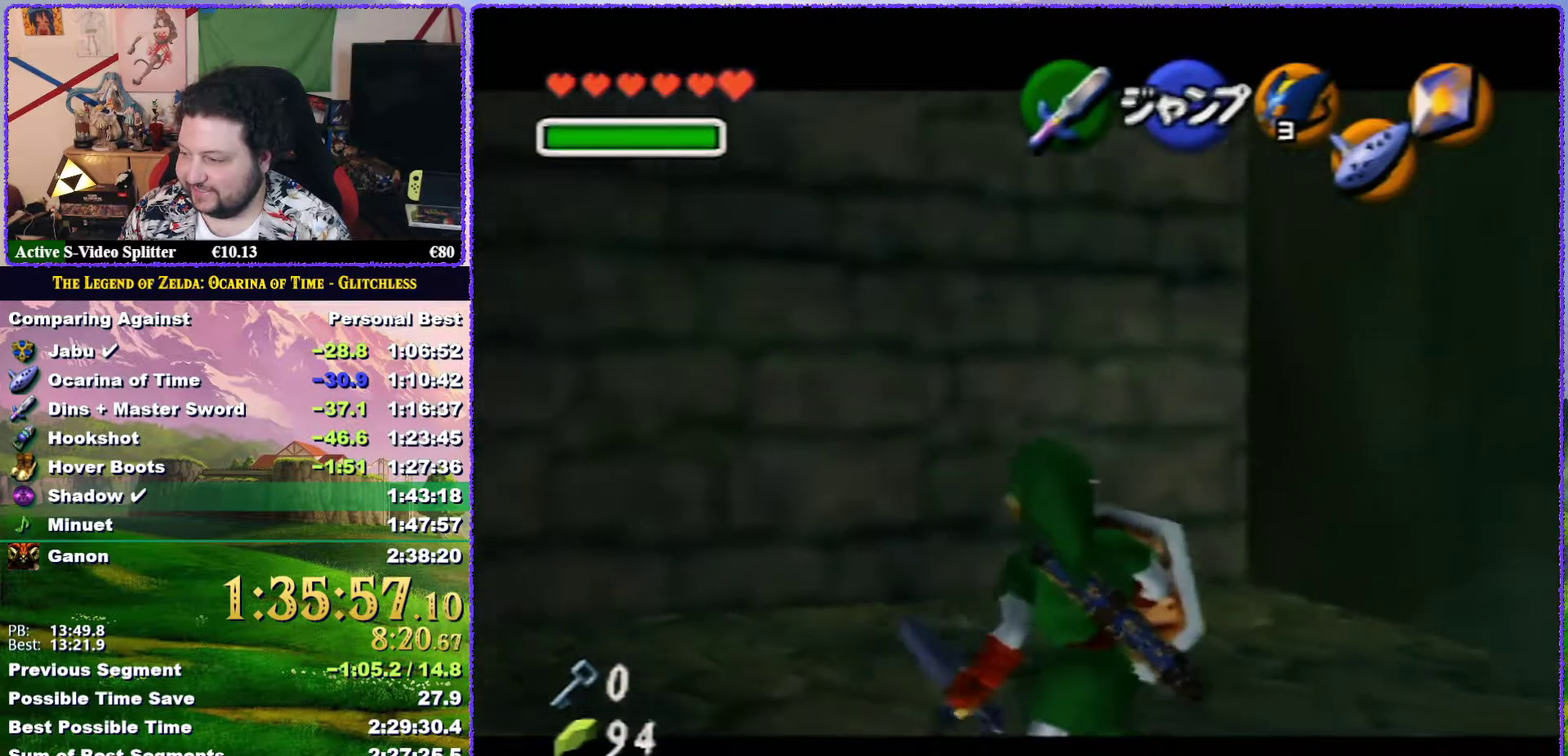
{"buttons": ["Z"], "left_stick": "up-right", "events": []}